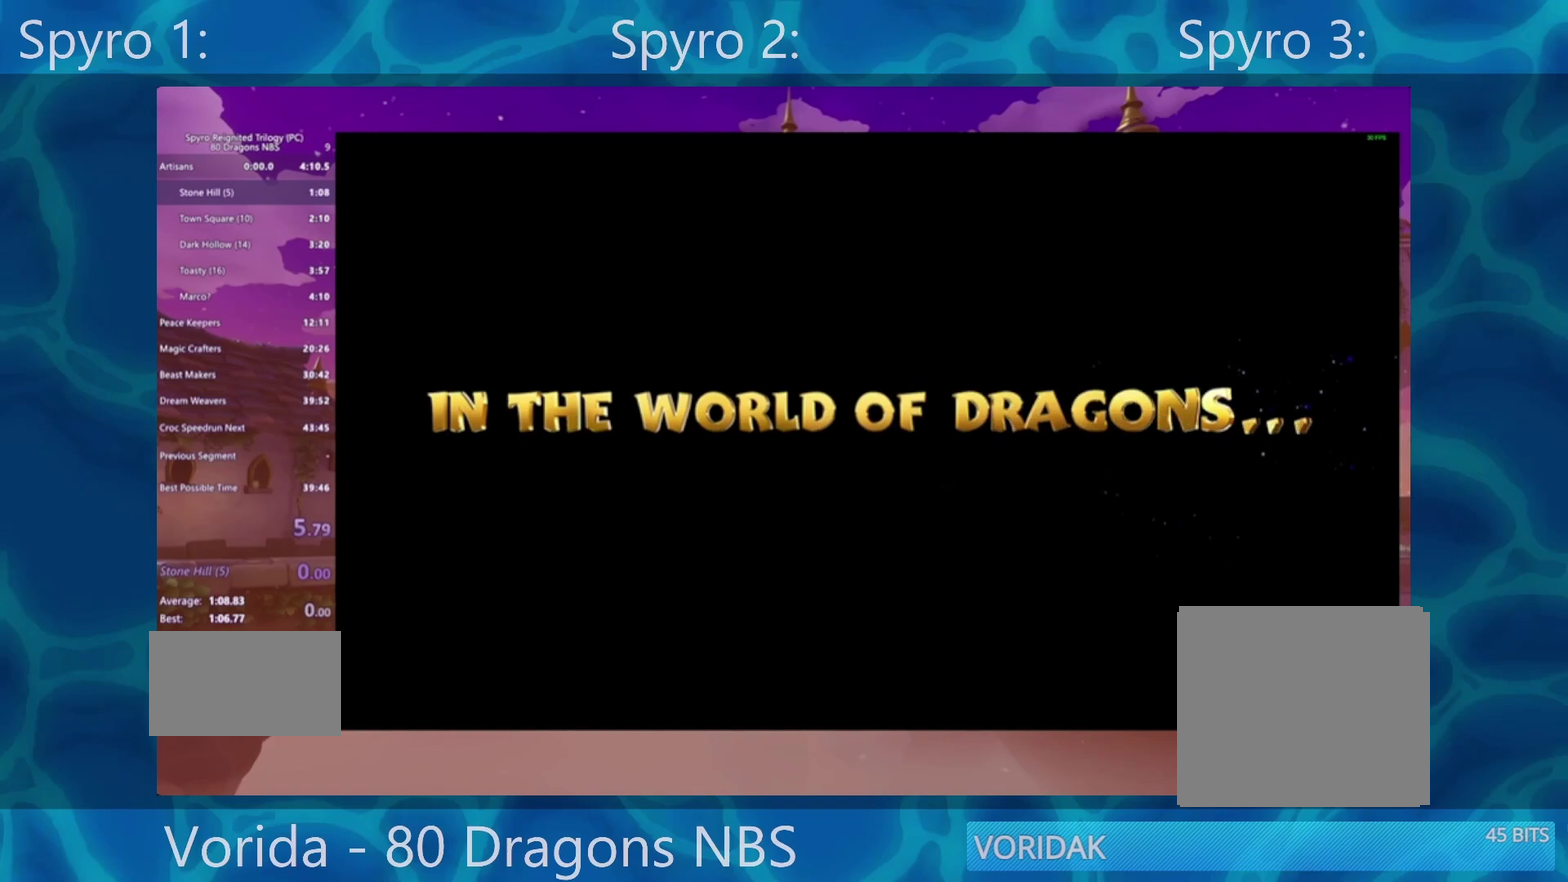
Gameplay with a controller (PlayStation layout); each line is a JSON object with the inputs held at the frame after it. "events" lists button and stick changes between this image and that frame as [ms after this image, input, new state], when the widget could be followed in between. Not read: L3 R3.
{"buttons": [], "left_stick": "center", "right_stick": "center", "events": [[50, "TRIANGLE", "down"], [483, "TRIANGLE", "up"]]}
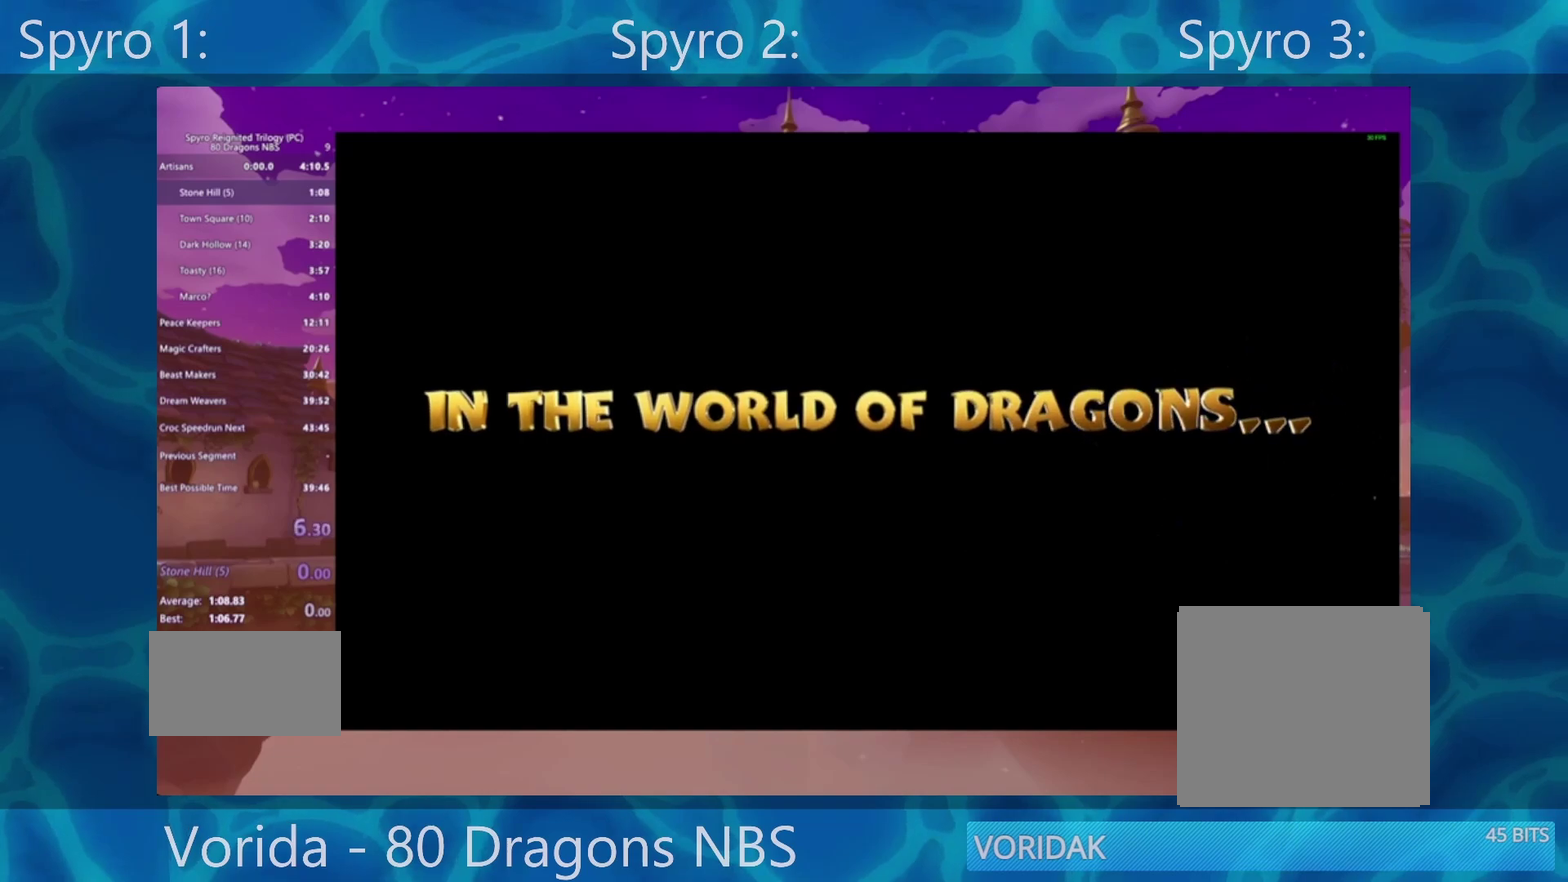
{"buttons": [], "left_stick": "center", "right_stick": "center", "events": [[50, "TRIANGLE", "down"], [133, "TRIANGLE", "up"], [200, "TRIANGLE", "down"], [300, "TRIANGLE", "up"], [367, "TRIANGLE", "down"], [433, "TRIANGLE", "up"]]}
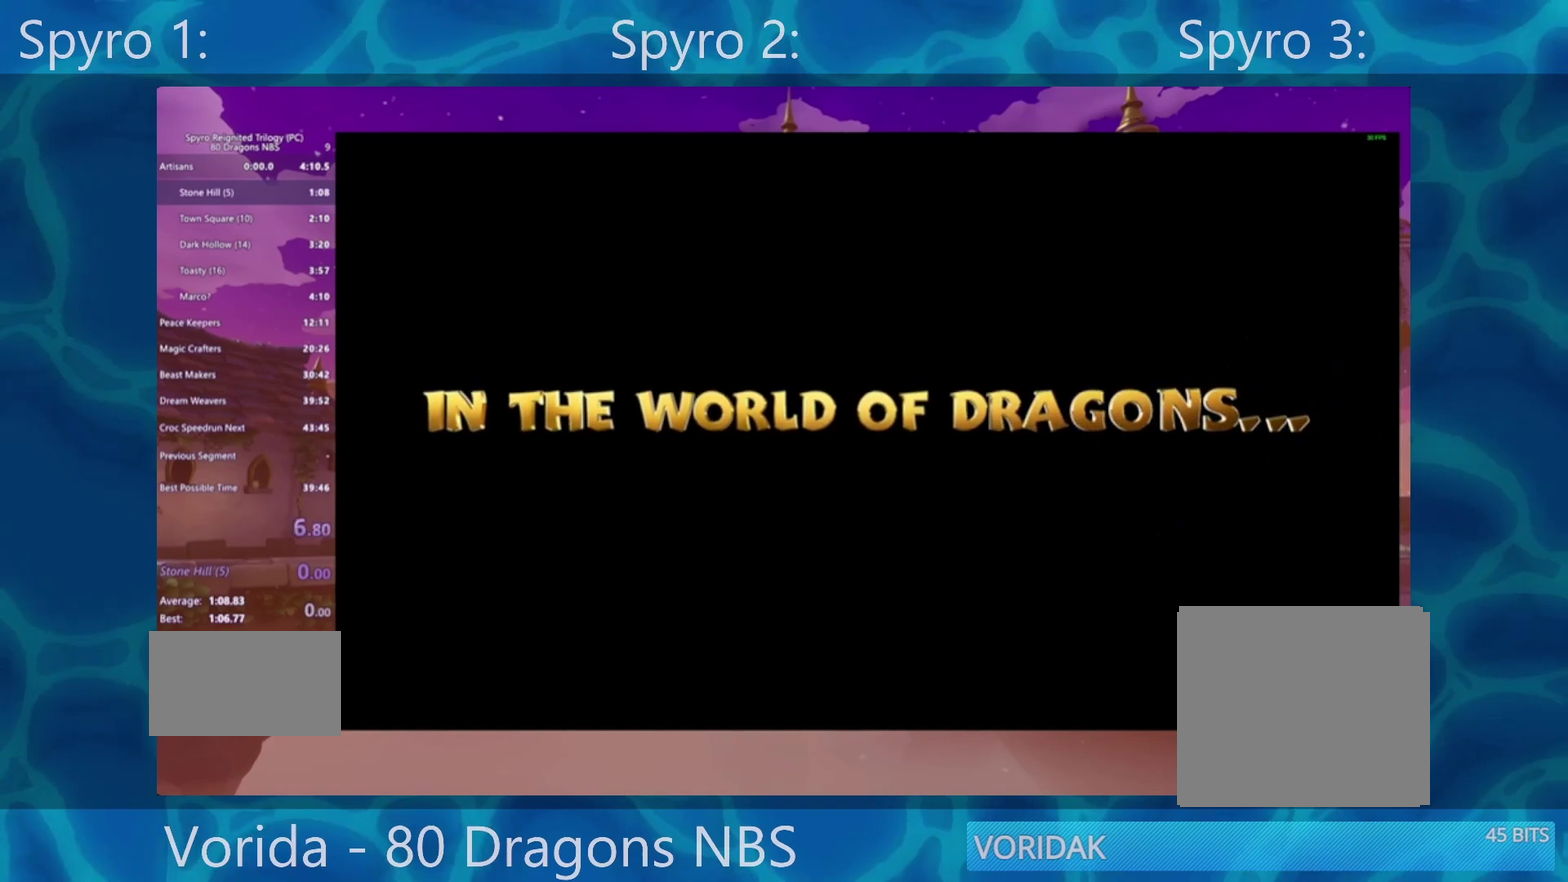
{"buttons": [], "left_stick": "center", "right_stick": "center", "events": [[33, "TRIANGLE", "down"], [133, "TRIANGLE", "up"], [233, "TRIANGLE", "down"], [300, "TRIANGLE", "up"], [367, "TRIANGLE", "down"], [467, "TRIANGLE", "up"]]}
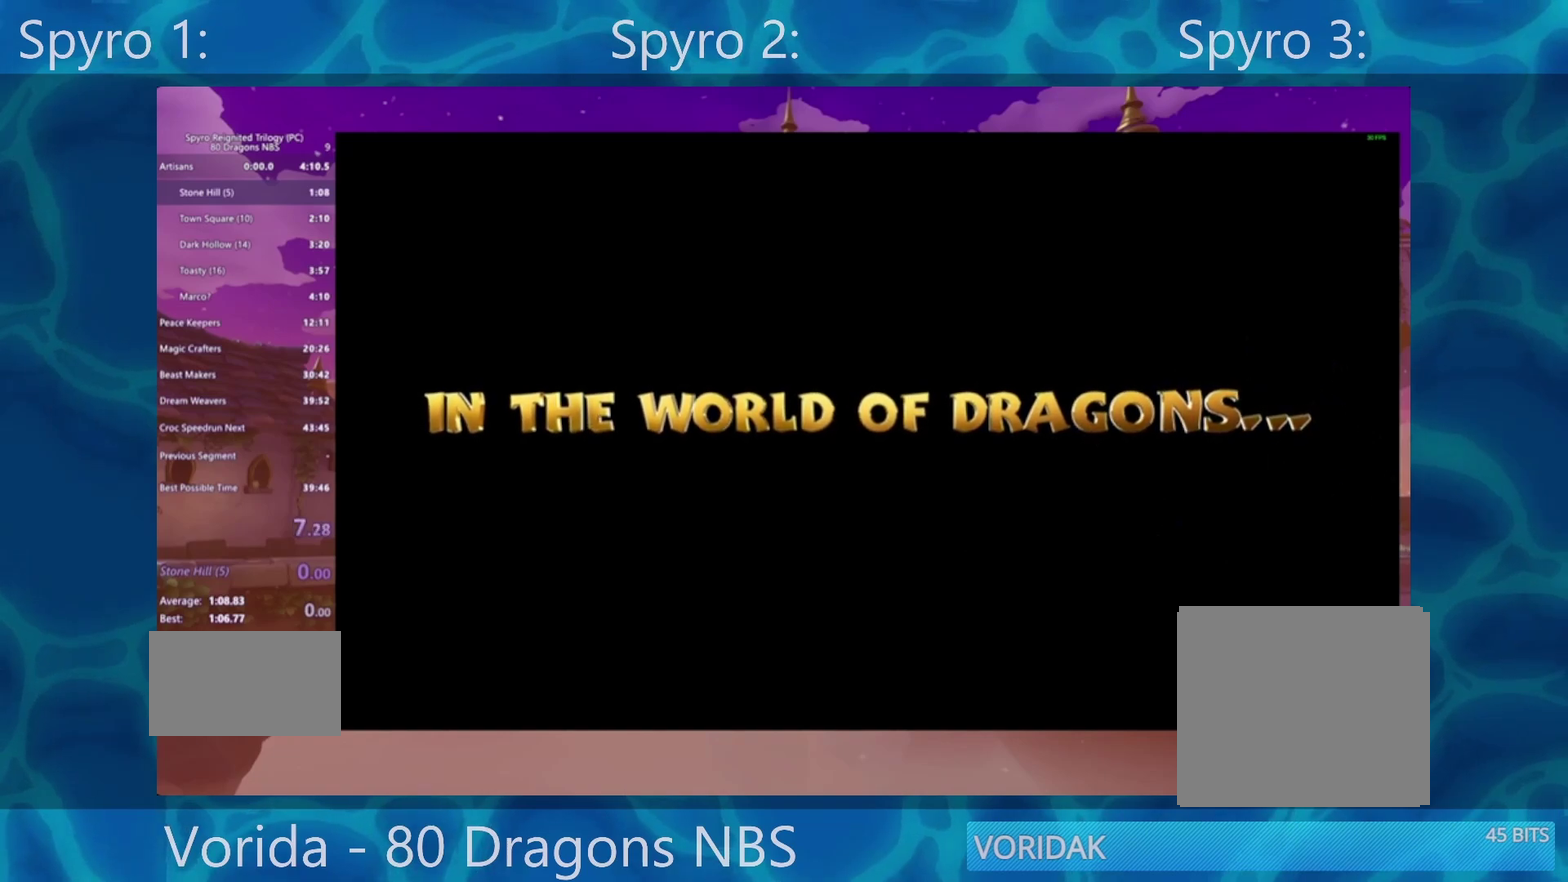
{"buttons": [], "left_stick": "center", "right_stick": "center", "events": [[67, "TRIANGLE", "down"], [133, "TRIANGLE", "up"], [400, "TRIANGLE", "down"], [500, "TRIANGLE", "up"]]}
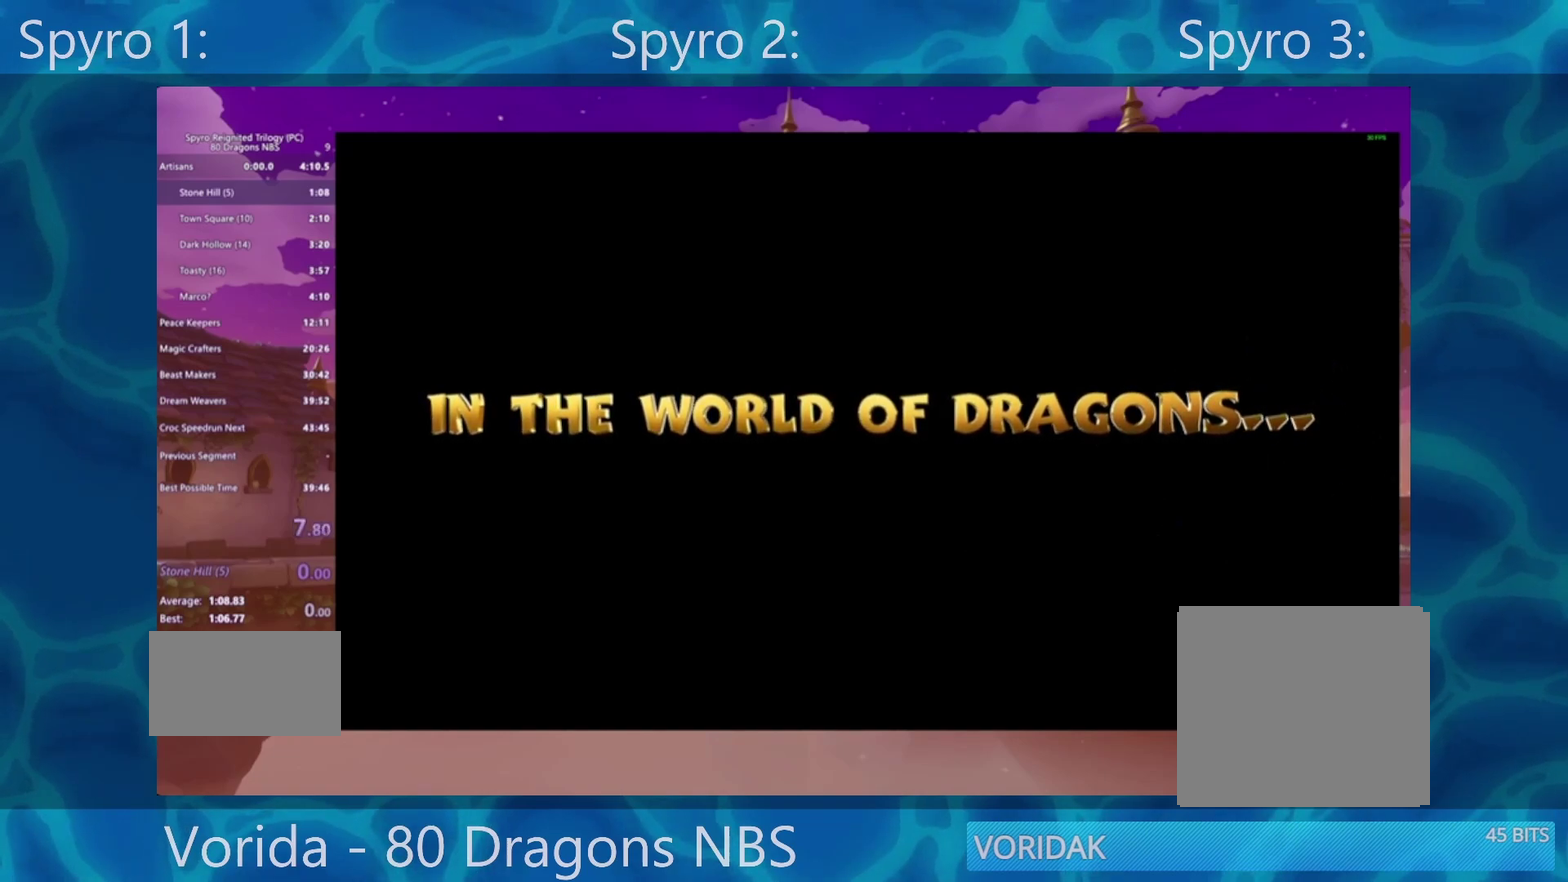
{"buttons": [], "left_stick": "center", "right_stick": "center", "events": [[67, "TRIANGLE", "down"], [133, "TRIANGLE", "up"], [233, "TRIANGLE", "down"], [283, "TRIANGLE", "up"], [383, "TRIANGLE", "down"], [450, "TRIANGLE", "up"]]}
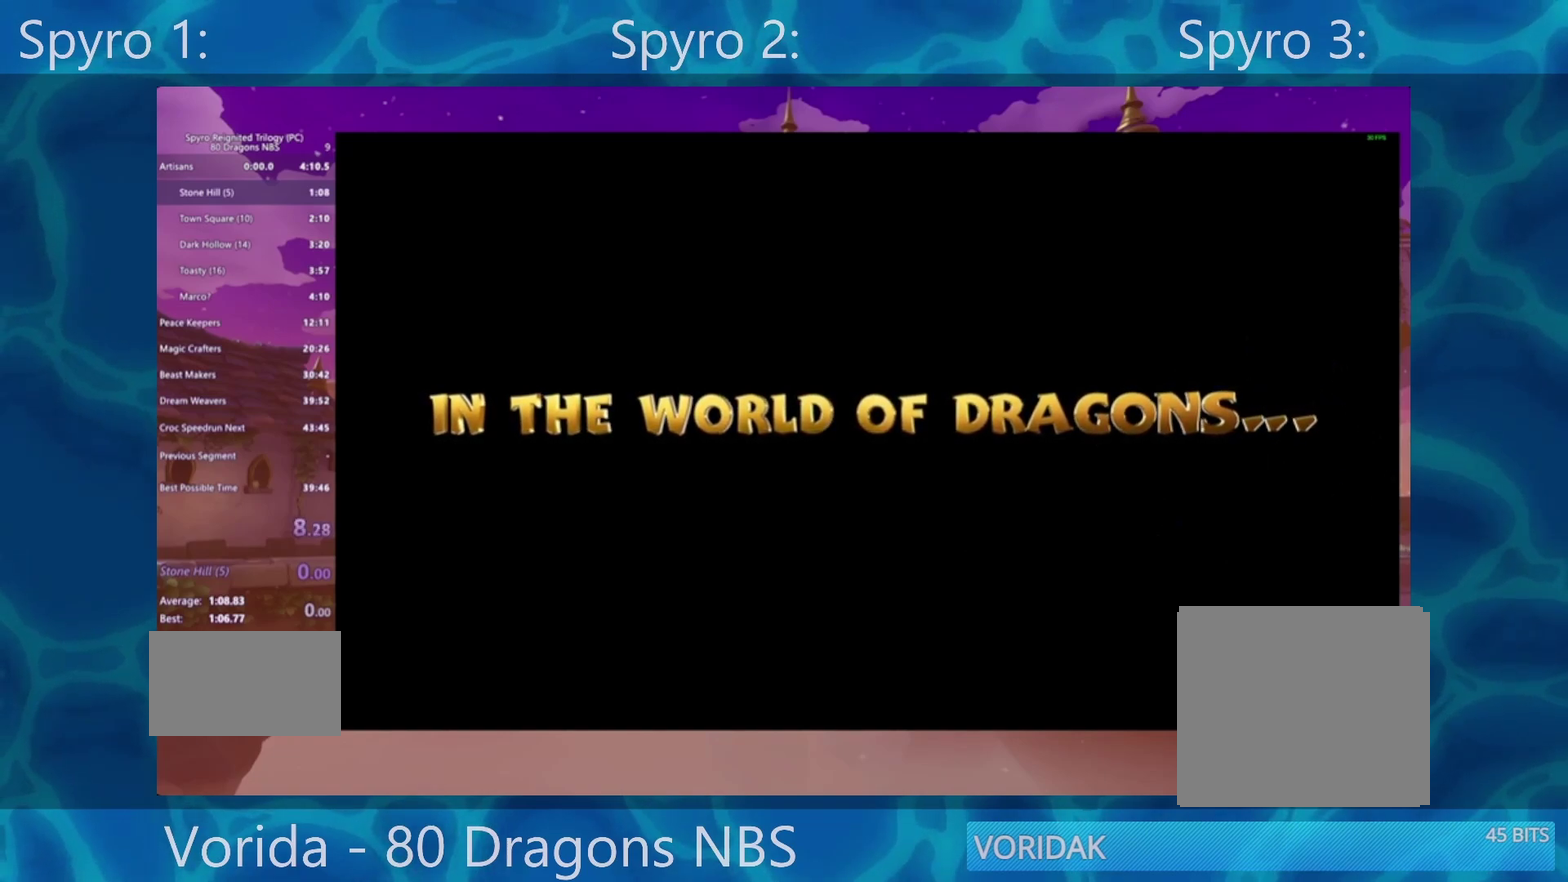
{"buttons": [], "left_stick": "center", "right_stick": "center", "events": [[33, "TRIANGLE", "down"], [117, "TRIANGLE", "up"], [183, "TRIANGLE", "down"], [283, "TRIANGLE", "up"], [350, "TRIANGLE", "down"], [467, "TRIANGLE", "up"]]}
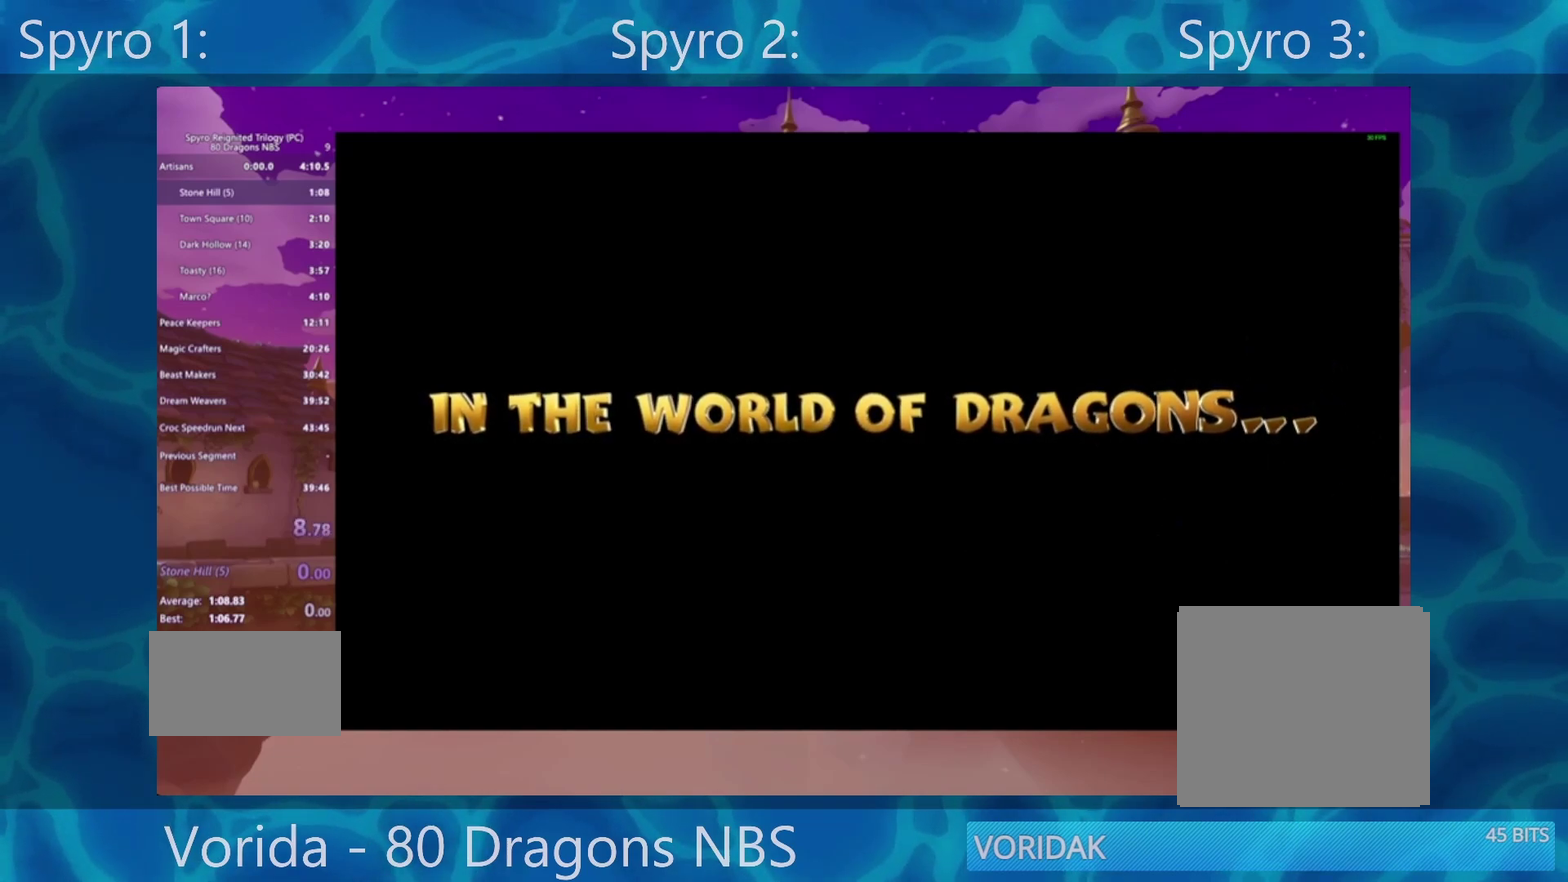
{"buttons": [], "left_stick": "center", "right_stick": "center", "events": [[100, "TRIANGLE", "down"], [350, "TRIANGLE", "up"], [400, "TRIANGLE", "down"], [500, "TRIANGLE", "up"]]}
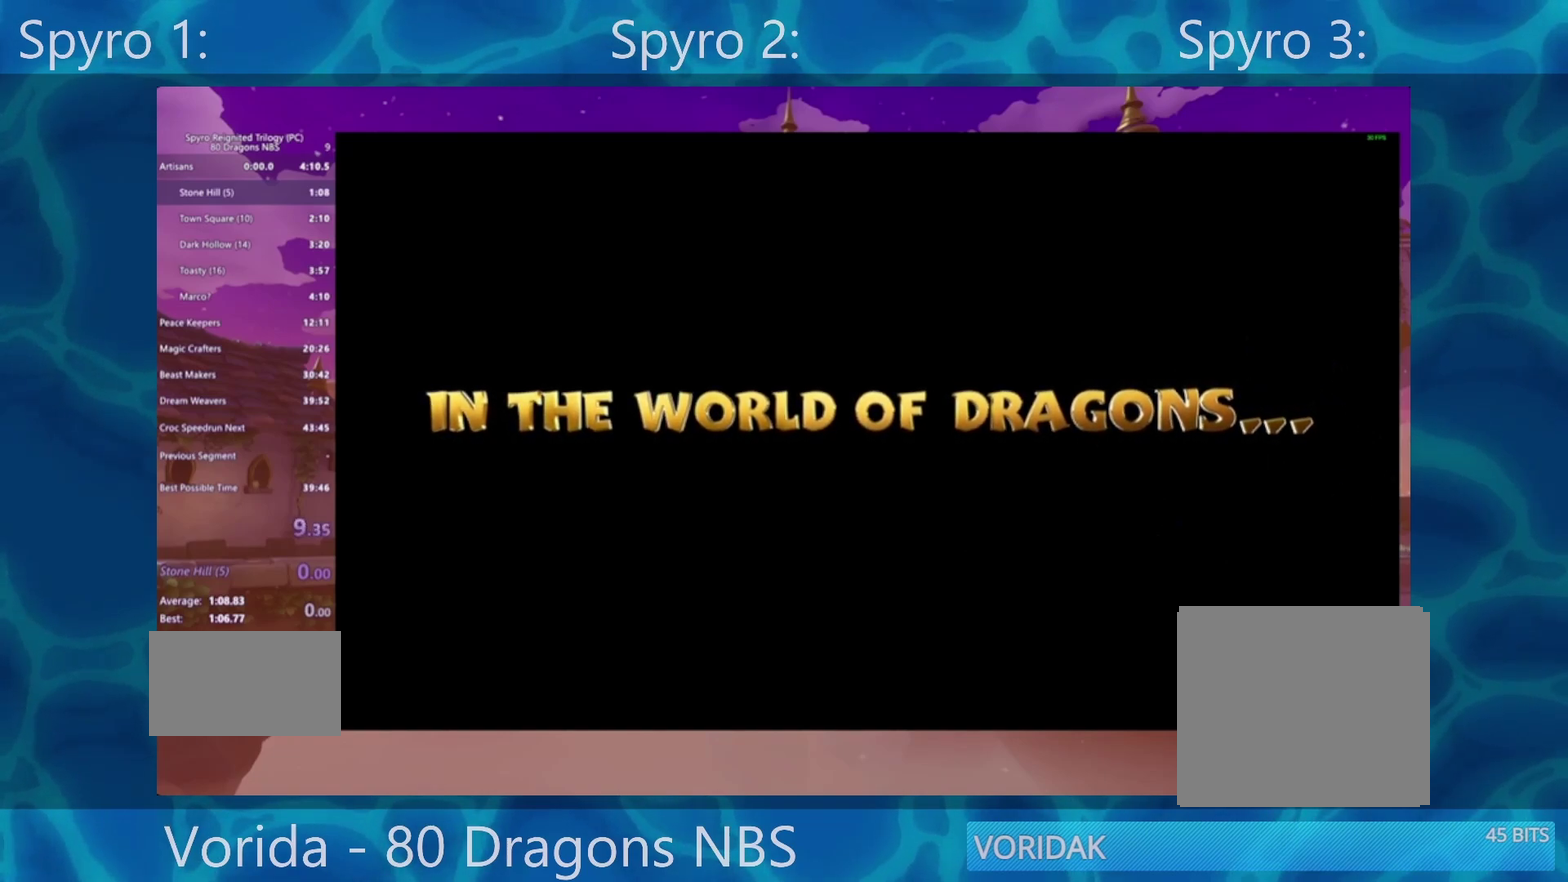
{"buttons": ["TRIANGLE"], "left_stick": "center", "right_stick": "center", "events": [[150, "TRIANGLE", "down"], [217, "TRIANGLE", "up"], [483, "TRIANGLE", "down"]]}
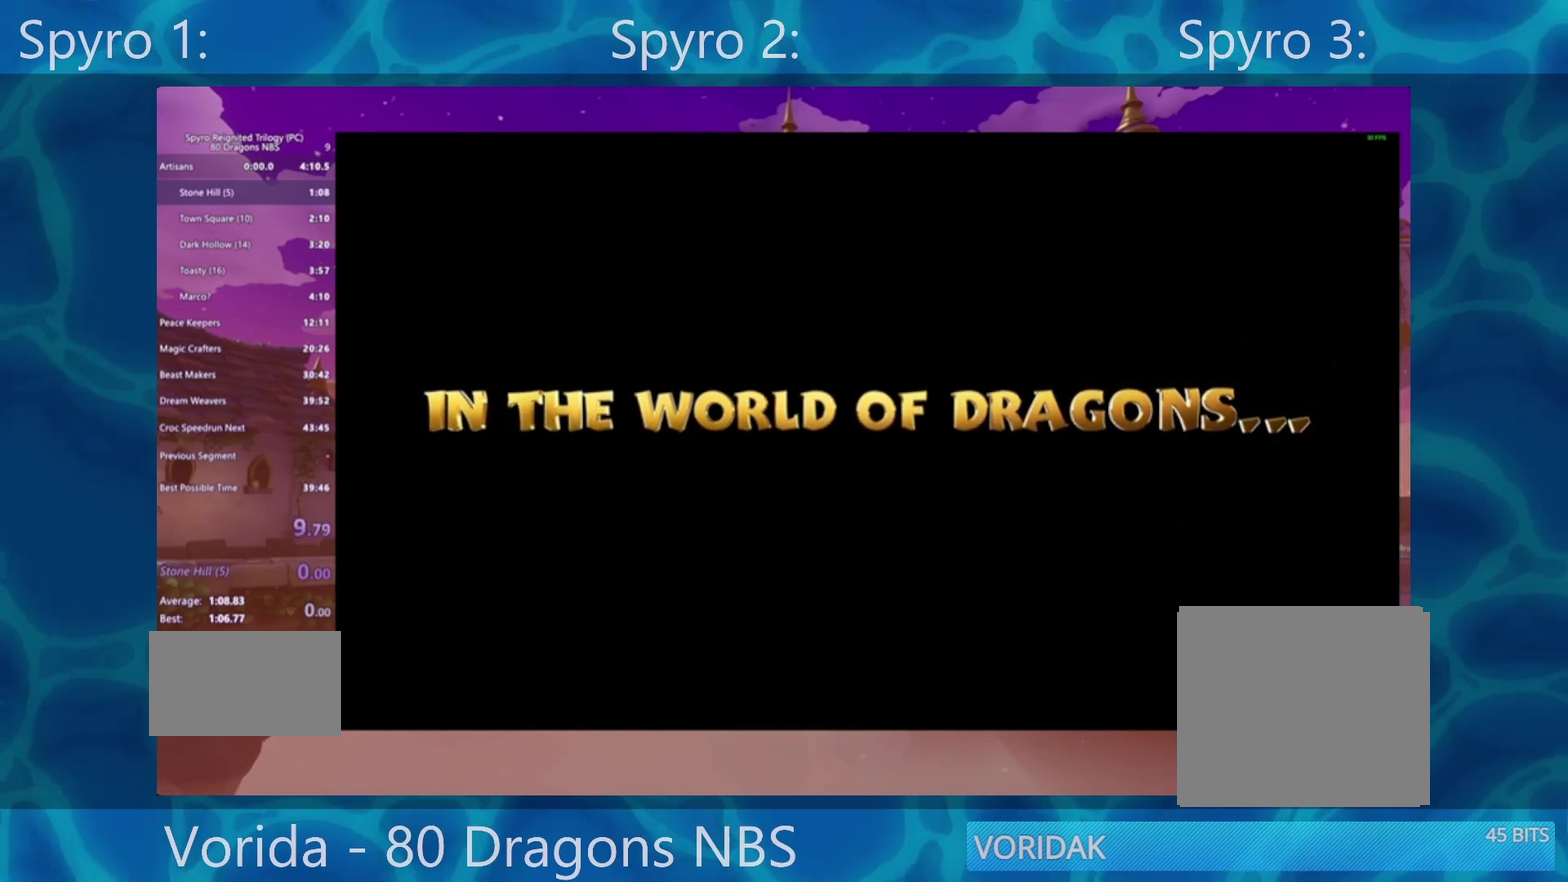
{"buttons": ["TRIANGLE"], "left_stick": "center", "right_stick": "center", "events": [[50, "TRIANGLE", "up"], [117, "TRIANGLE", "down"], [217, "TRIANGLE", "up"], [283, "TRIANGLE", "down"], [367, "TRIANGLE", "up"], [433, "TRIANGLE", "down"]]}
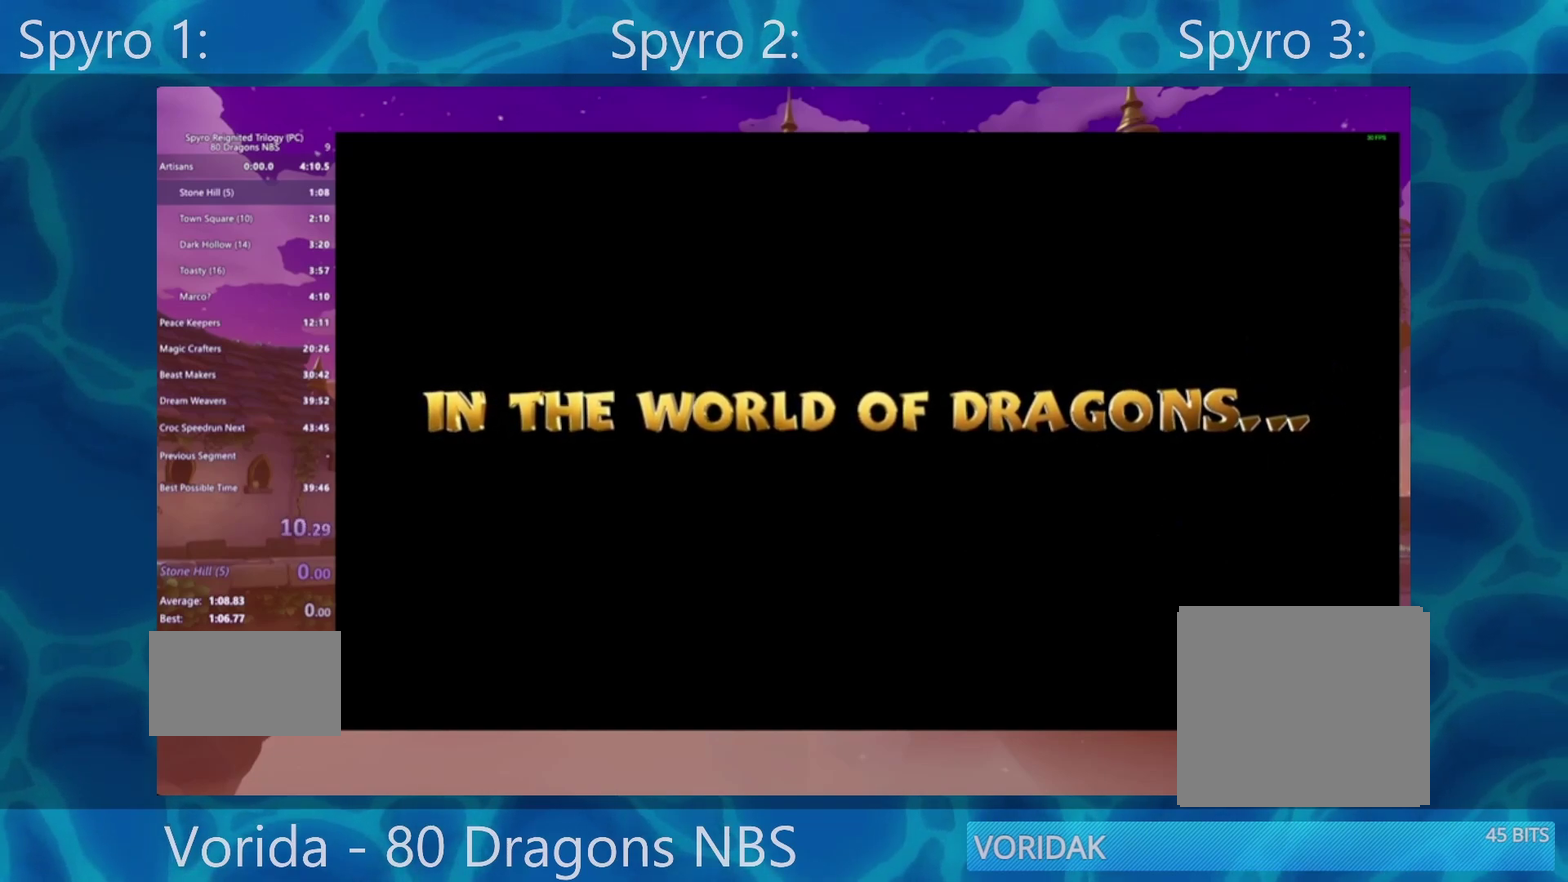
{"buttons": ["TRIANGLE"], "left_stick": "center", "right_stick": "center", "events": [[33, "TRIANGLE", "up"], [133, "TRIANGLE", "down"], [233, "TRIANGLE", "up"], [333, "TRIANGLE", "down"]]}
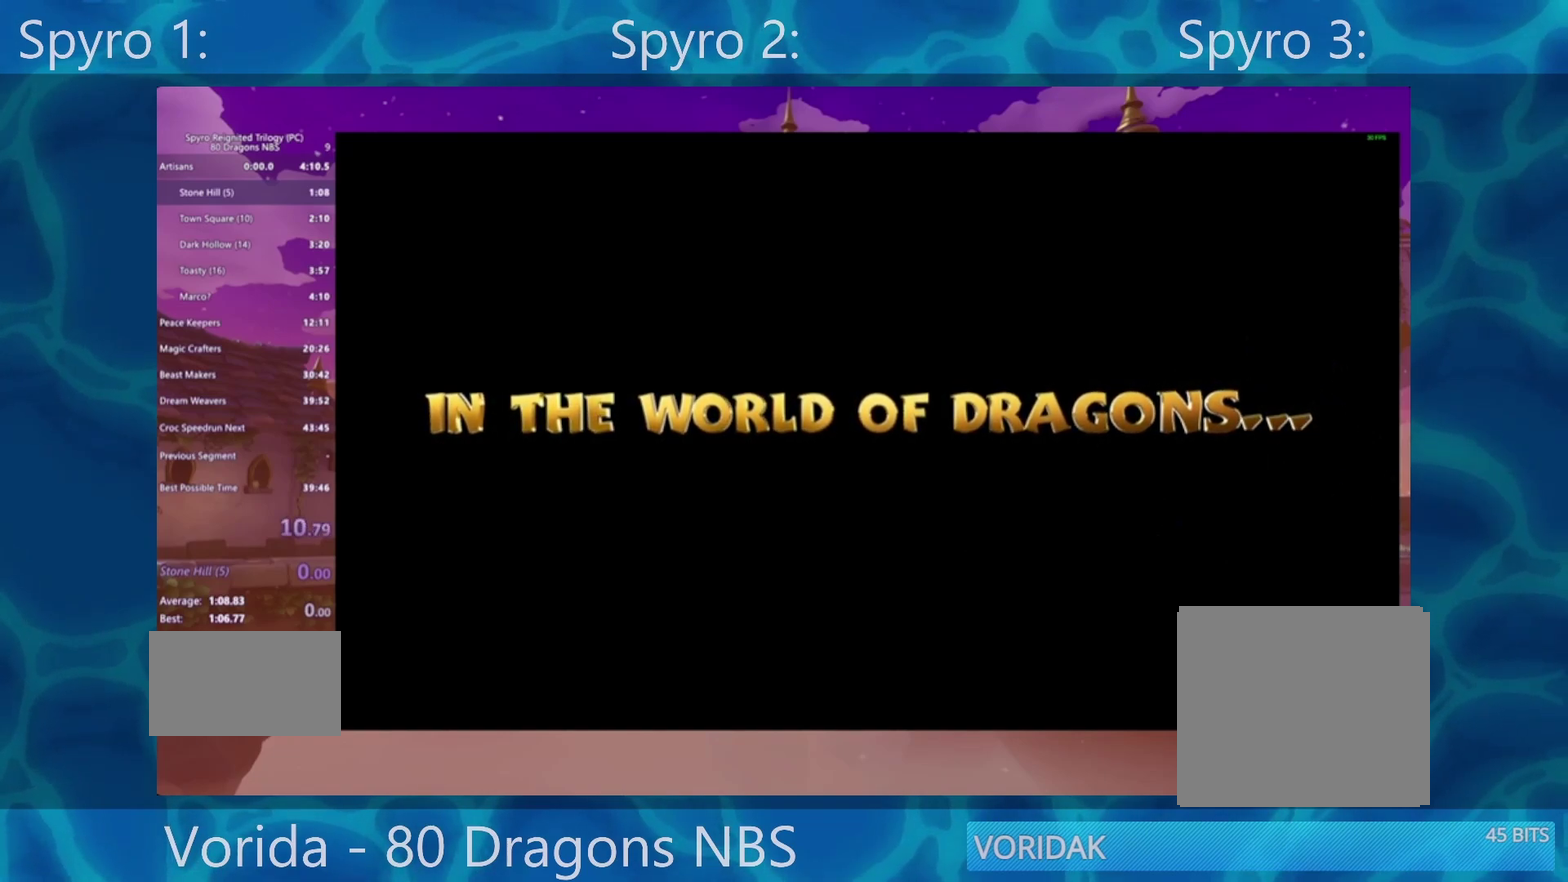
{"buttons": ["TRIANGLE"], "left_stick": "center", "right_stick": "center", "events": [[67, "TRIANGLE", "up"], [133, "TRIANGLE", "down"], [183, "TRIANGLE", "up"], [233, "TRIANGLE", "down"], [300, "TRIANGLE", "up"], [400, "TRIANGLE", "down"]]}
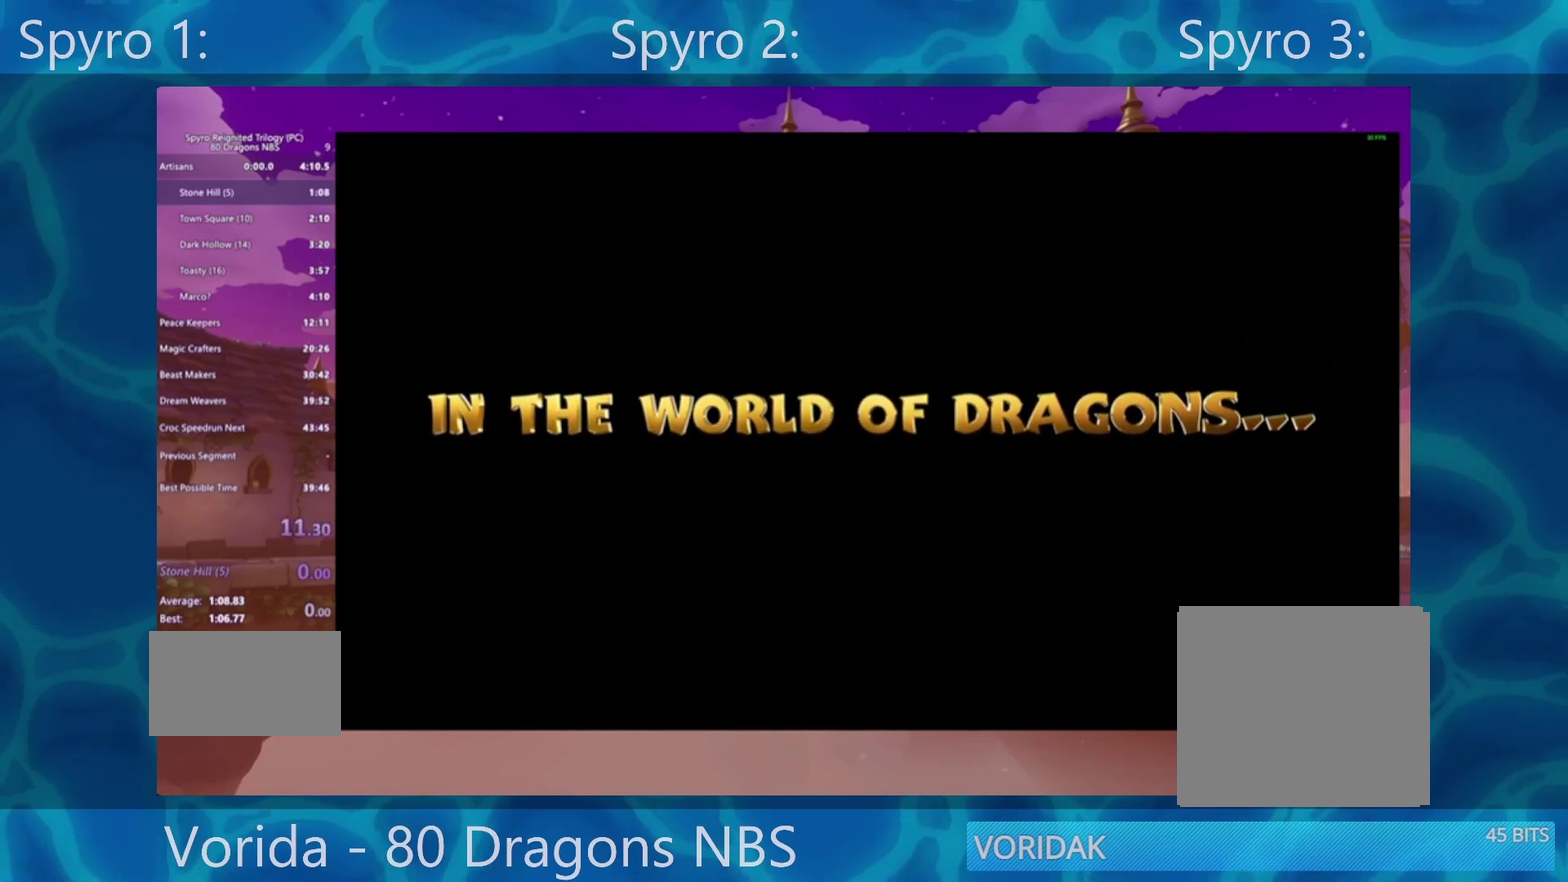
{"buttons": ["TRIANGLE"], "left_stick": "center", "right_stick": "center", "events": [[50, "TRIANGLE", "up"], [150, "TRIANGLE", "down"], [417, "TRIANGLE", "up"], [483, "TRIANGLE", "down"]]}
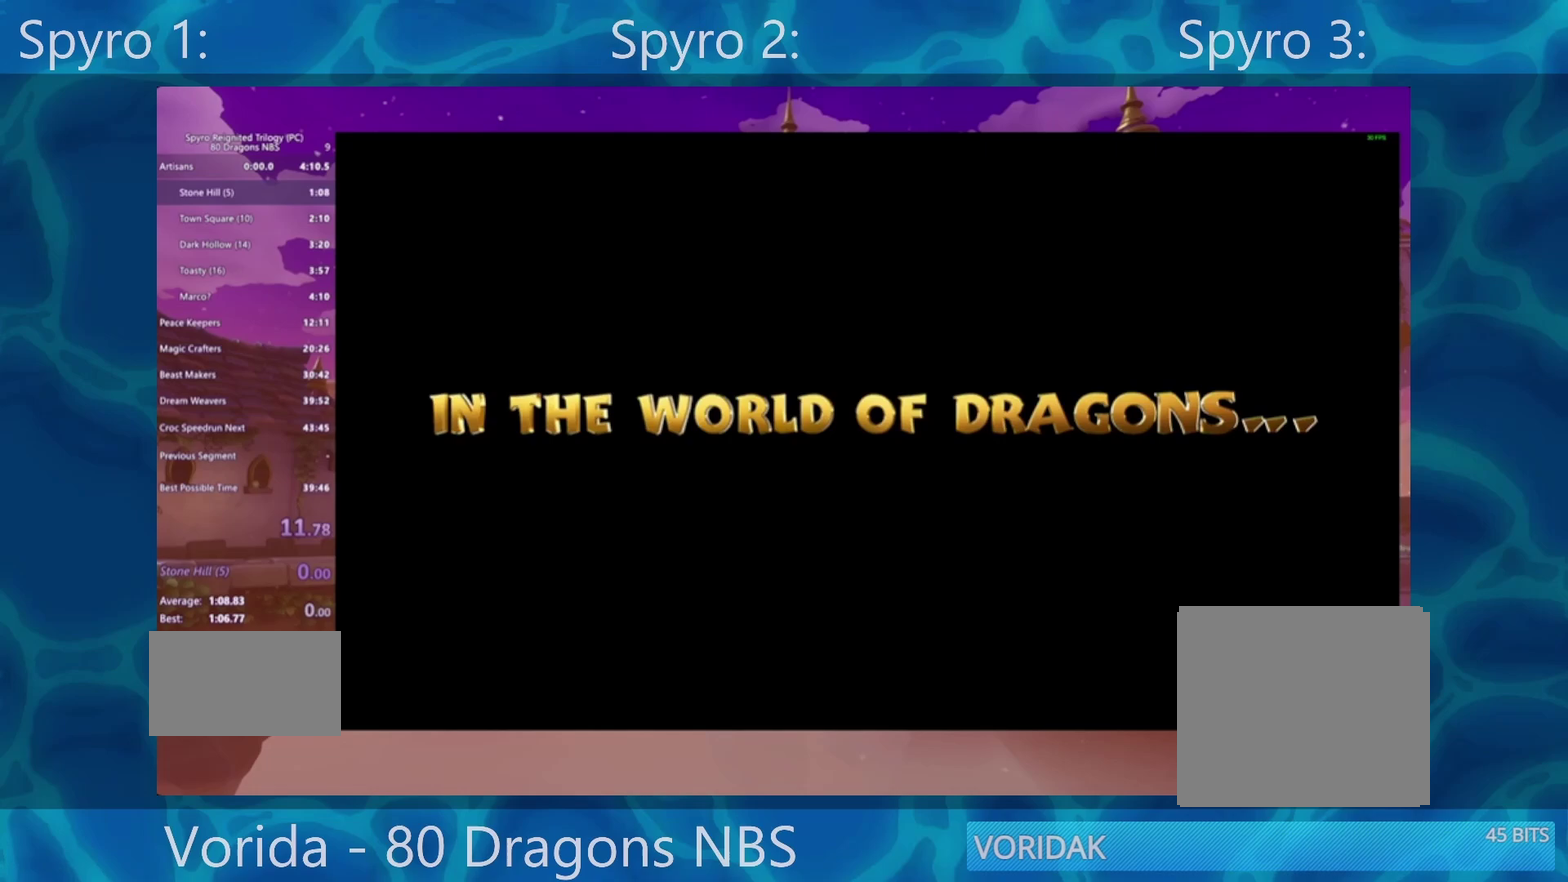
{"buttons": ["TRIANGLE"], "left_stick": "center", "right_stick": "center", "events": [[50, "TRIANGLE", "up"], [117, "TRIANGLE", "down"], [217, "TRIANGLE", "up"], [283, "TRIANGLE", "down"], [350, "TRIANGLE", "up"], [450, "TRIANGLE", "down"]]}
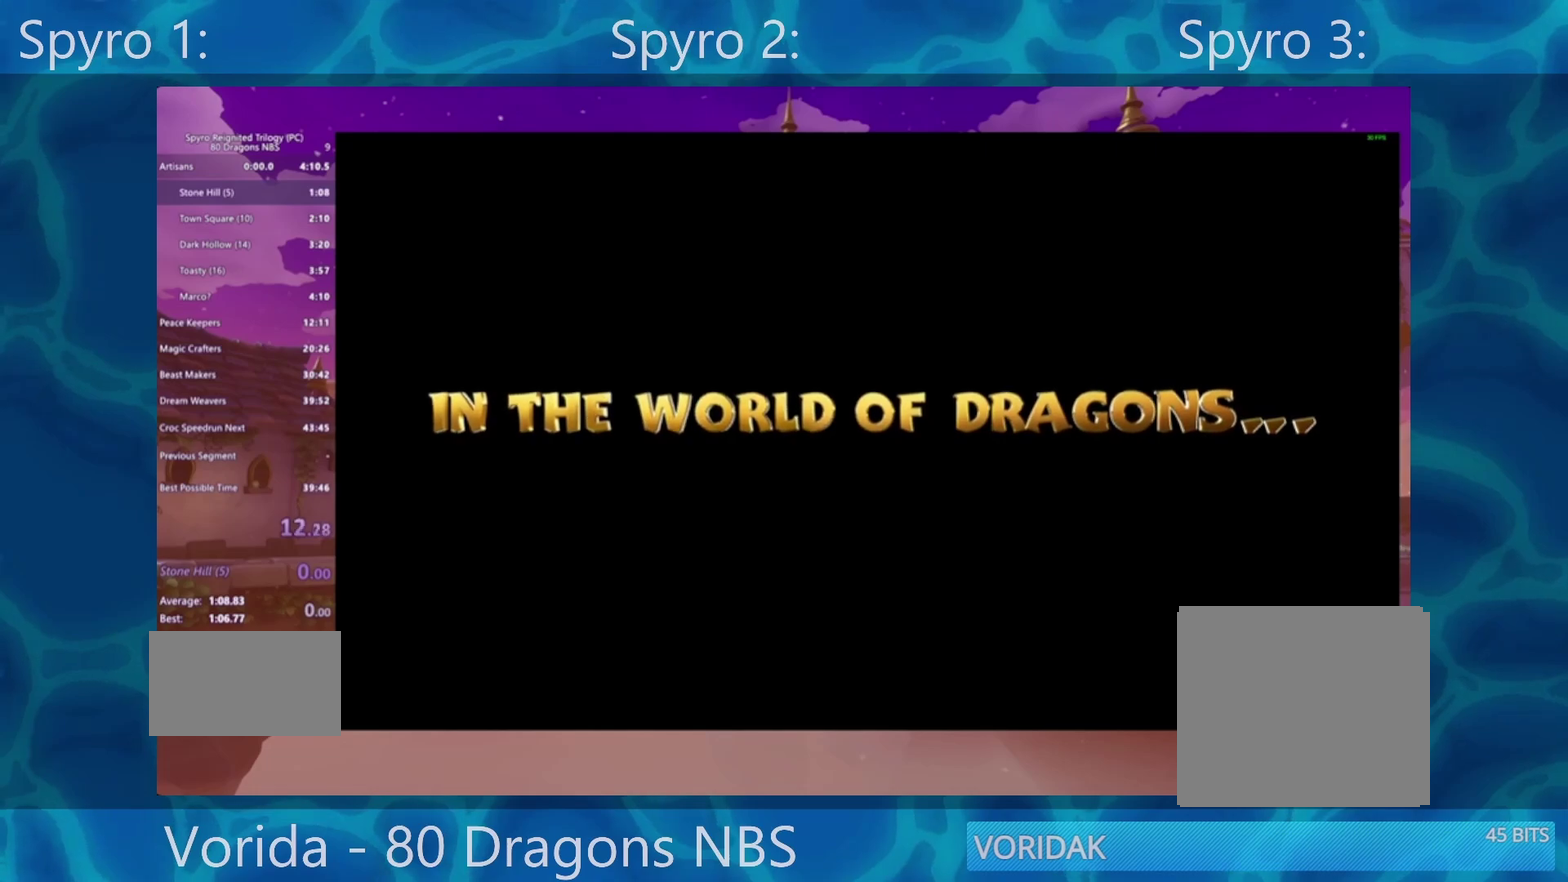
{"buttons": ["TRIANGLE"], "left_stick": "center", "right_stick": "center", "events": [[50, "TRIANGLE", "up"], [117, "TRIANGLE", "down"], [183, "TRIANGLE", "up"], [250, "TRIANGLE", "down"], [350, "TRIANGLE", "up"], [417, "TRIANGLE", "down"]]}
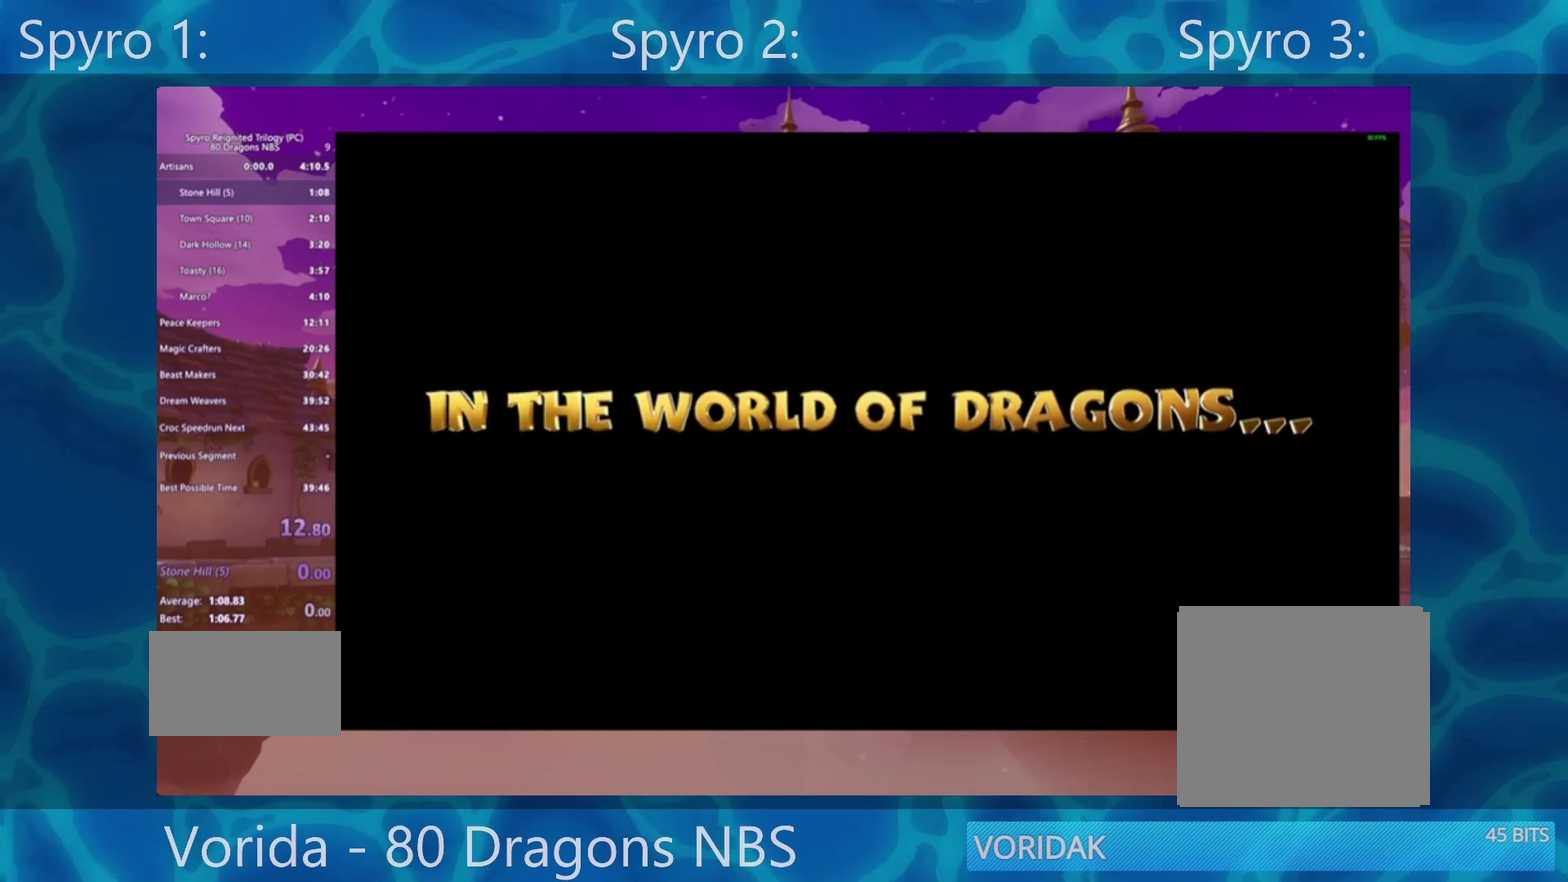
{"buttons": [], "left_stick": "center", "right_stick": "center", "events": [[17, "TRIANGLE", "up"], [117, "TRIANGLE", "down"], [217, "TRIANGLE", "up"]]}
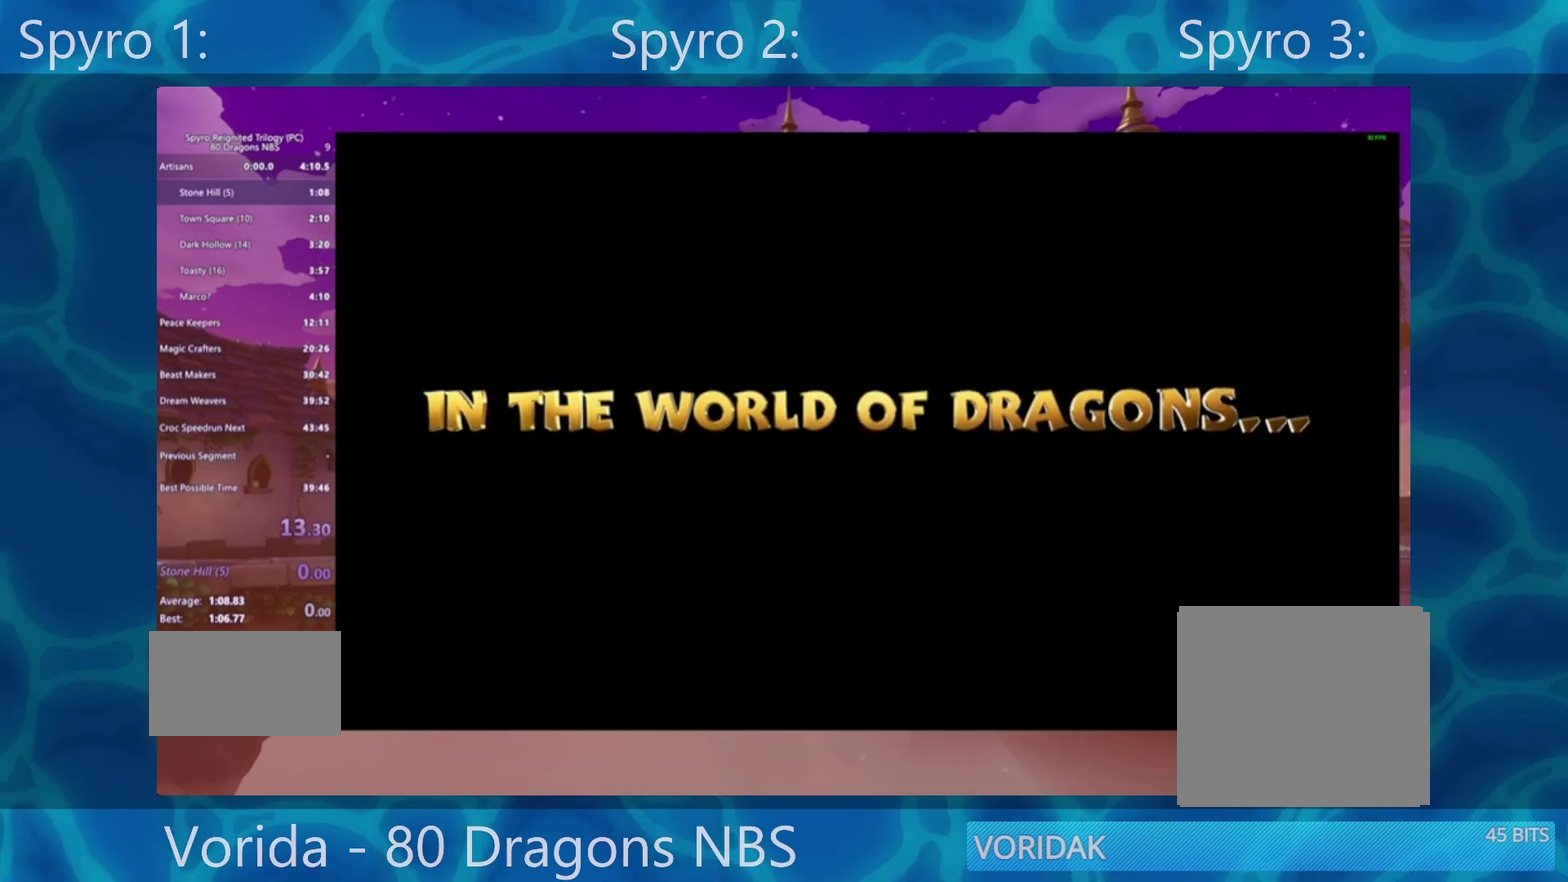
{"buttons": [], "left_stick": "center", "right_stick": "center", "events": []}
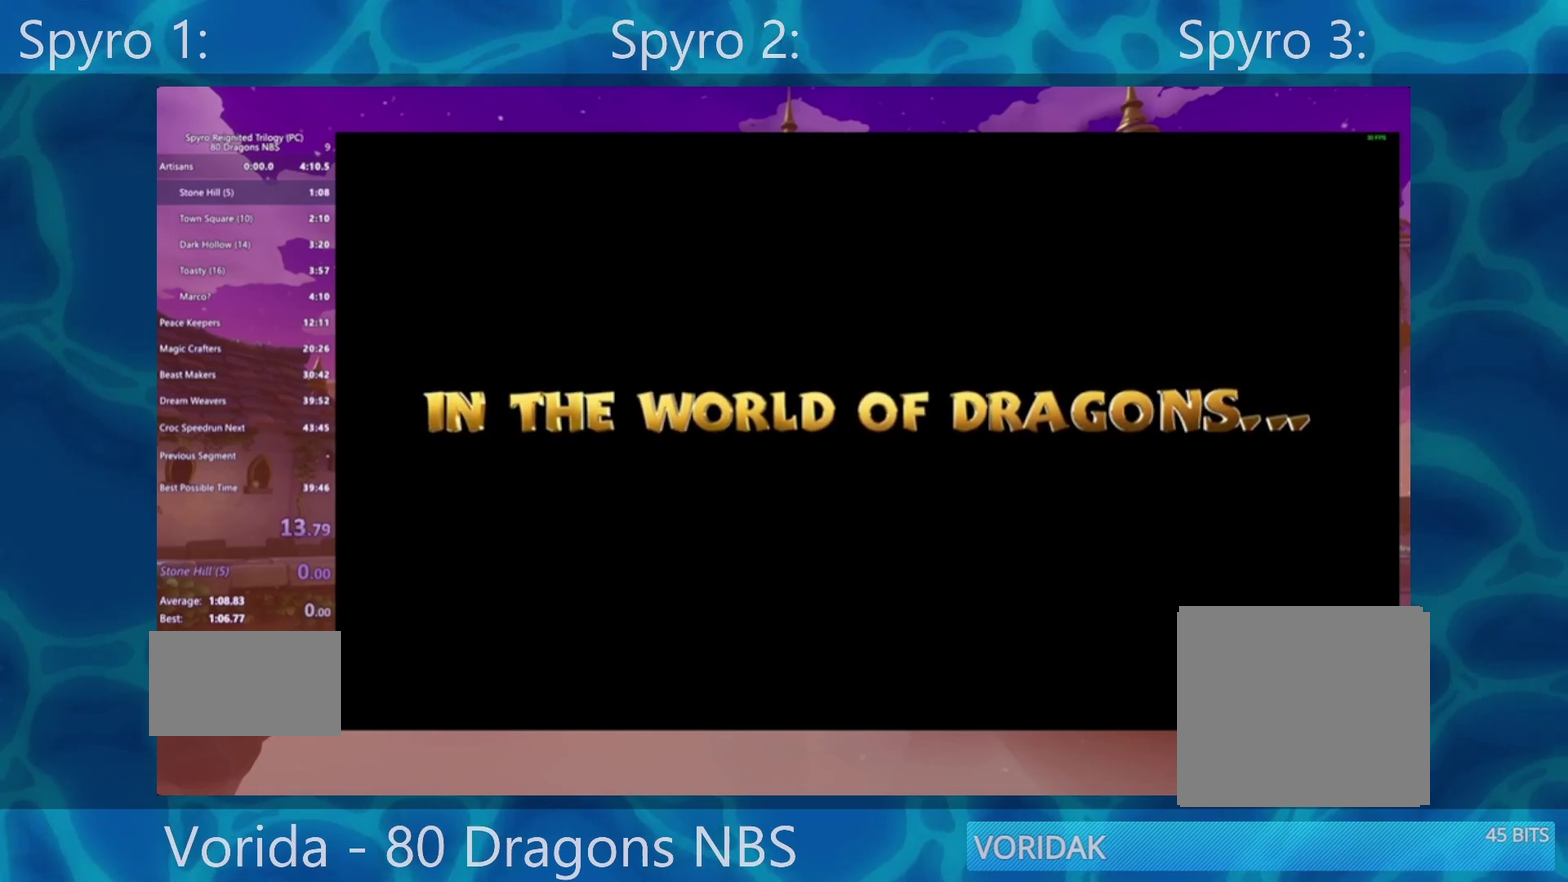
{"buttons": [], "left_stick": "center", "right_stick": "center", "events": []}
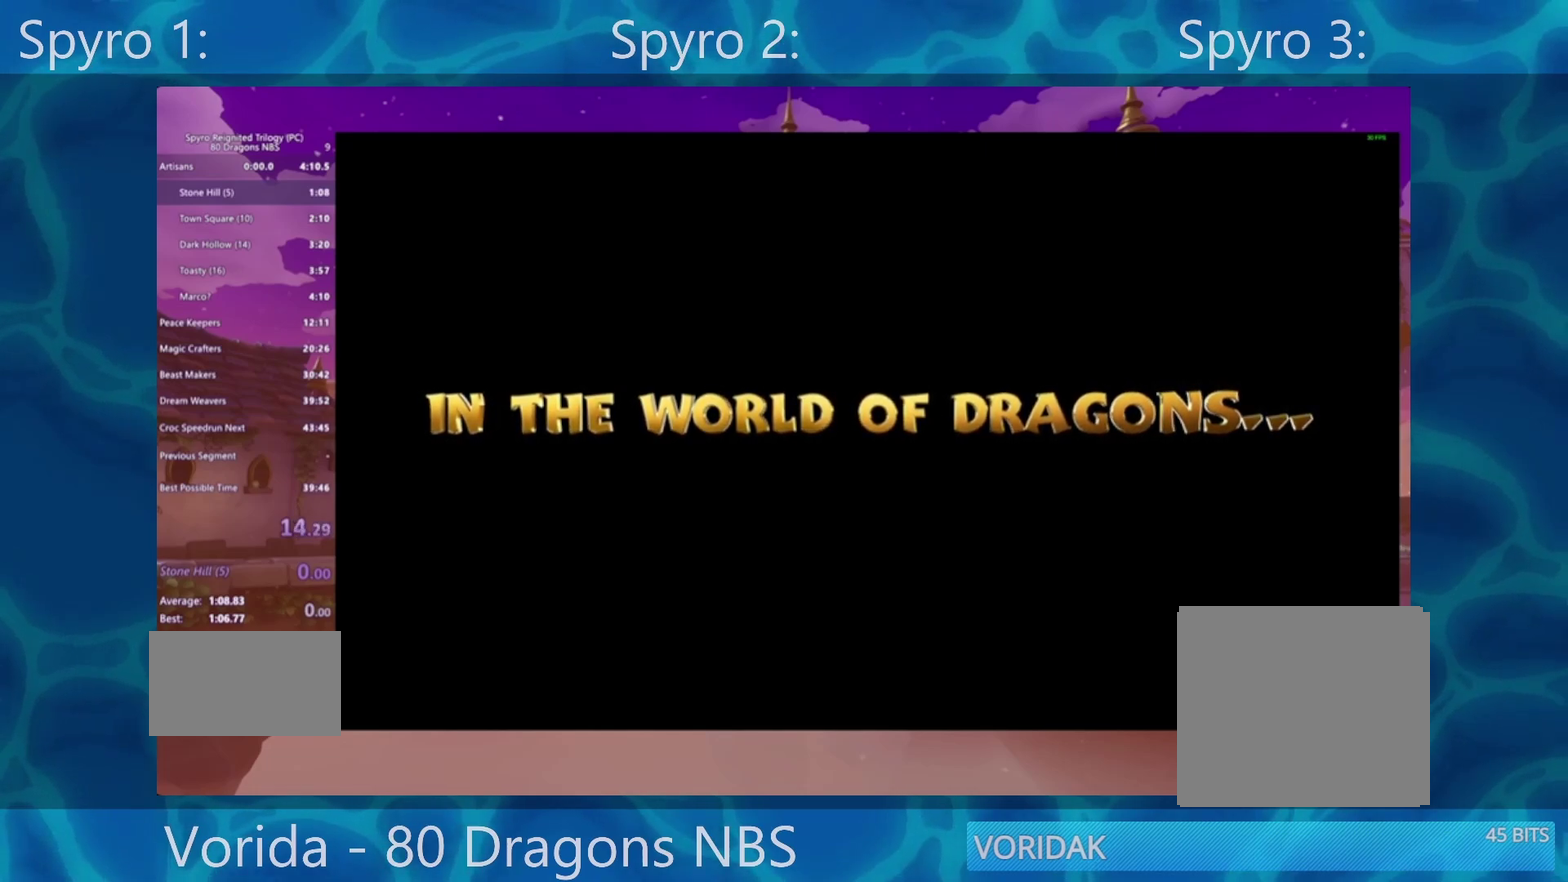
{"buttons": ["TRIANGLE"], "left_stick": "center", "right_stick": "center", "events": [[300, "TRIANGLE", "down"], [433, "TRIANGLE", "up"], [500, "TRIANGLE", "down"]]}
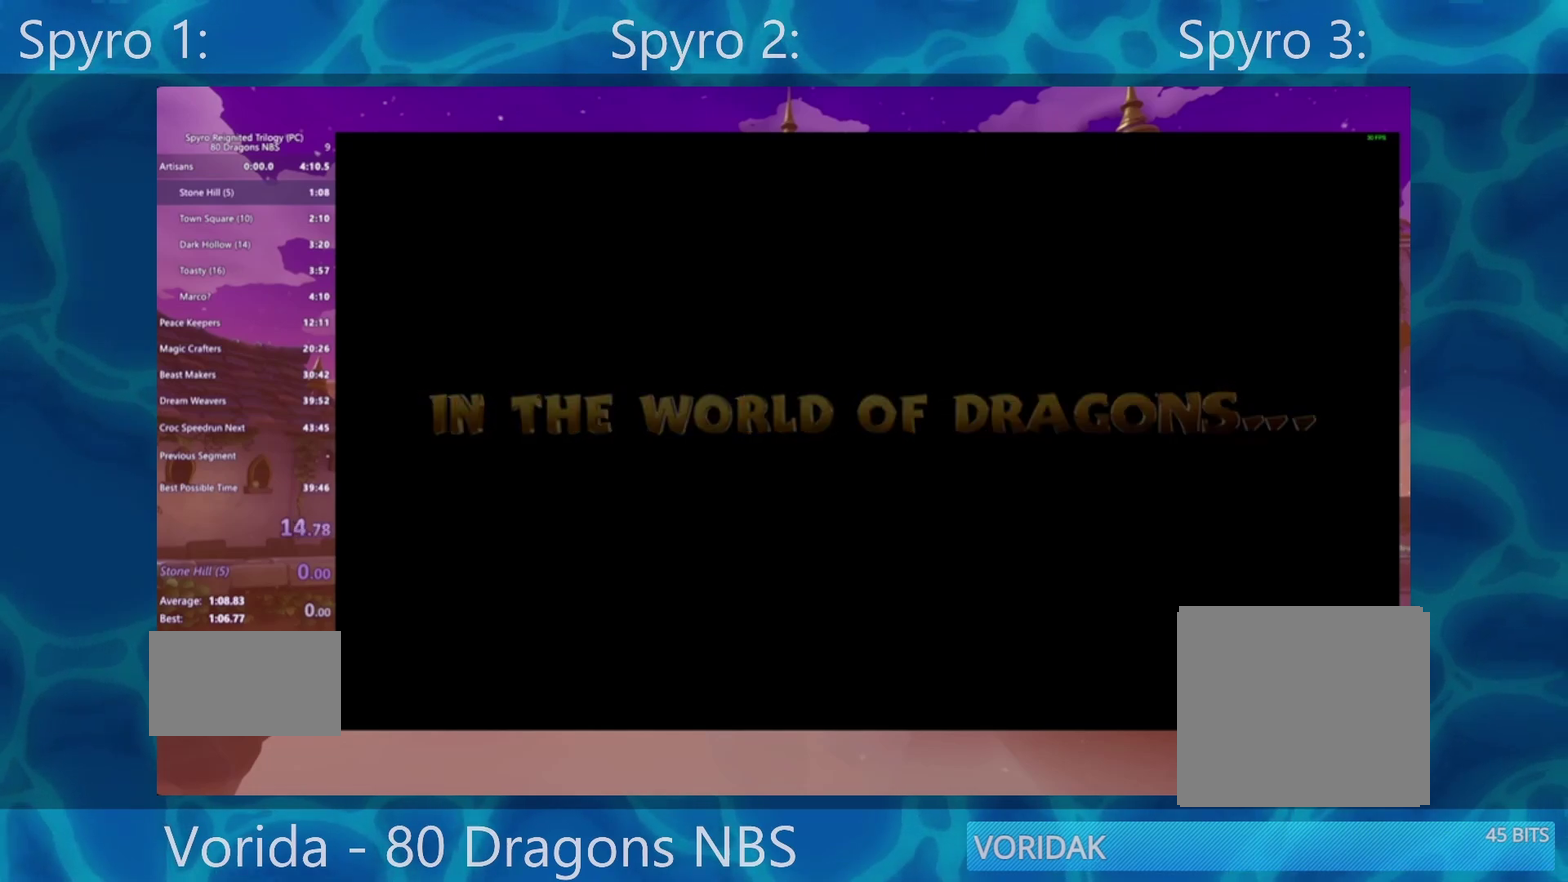
{"buttons": ["TRIANGLE"], "left_stick": "center", "right_stick": "center", "events": [[100, "TRIANGLE", "up"], [167, "TRIANGLE", "down"], [267, "TRIANGLE", "up"], [333, "TRIANGLE", "down"], [400, "TRIANGLE", "up"], [483, "TRIANGLE", "down"]]}